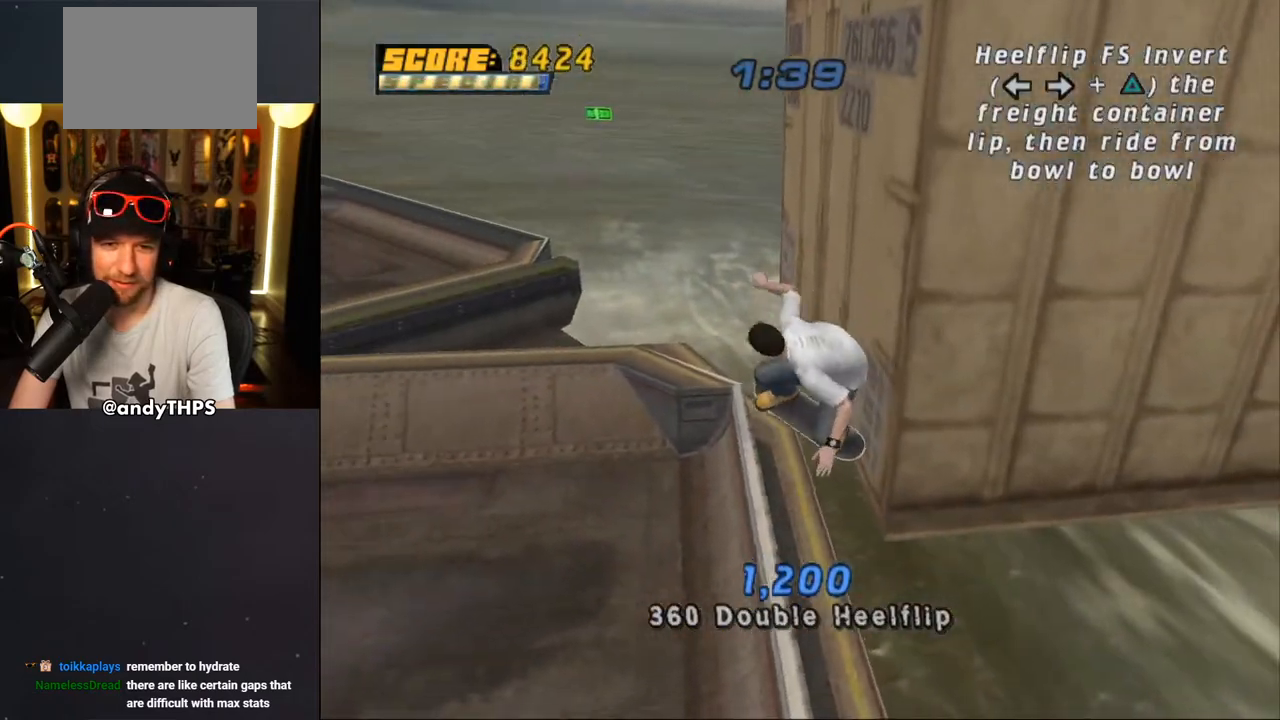
Gameplay with a controller (PlayStation layout); each line is a JSON object with the inputs held at the frame after it. "events" lists button and stick changes between this image and that frame as [ms after this image, input, new state], when the widget could be followed in between. Not read: L2 R2.
{"buttons": ["CROSS"], "left_stick": "center", "right_stick": "center", "events": [[67, "DPAD_RIGHT", "up"], [117, "L1", "up"], [117, "TRIANGLE", "up"], [167, "CROSS", "down"]]}
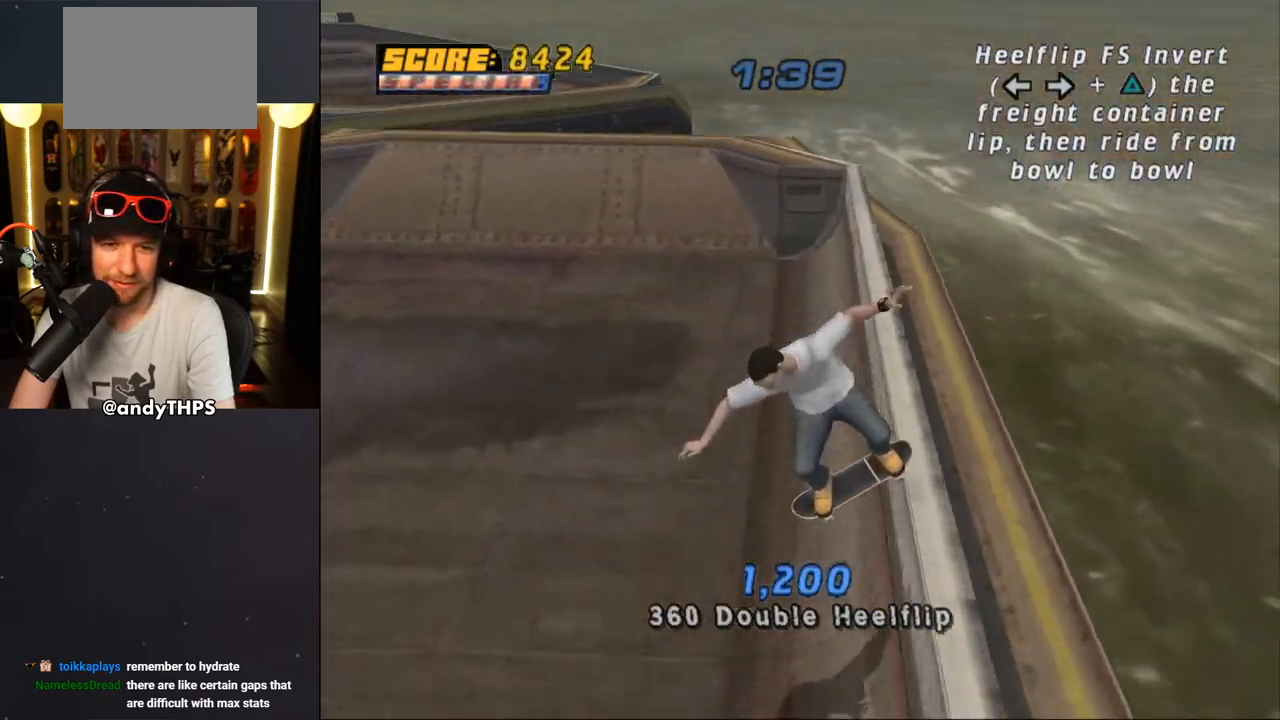
{"buttons": ["CROSS", "DPAD_RIGHT"], "left_stick": "center", "right_stick": "center", "events": [[450, "DPAD_RIGHT", "down"]]}
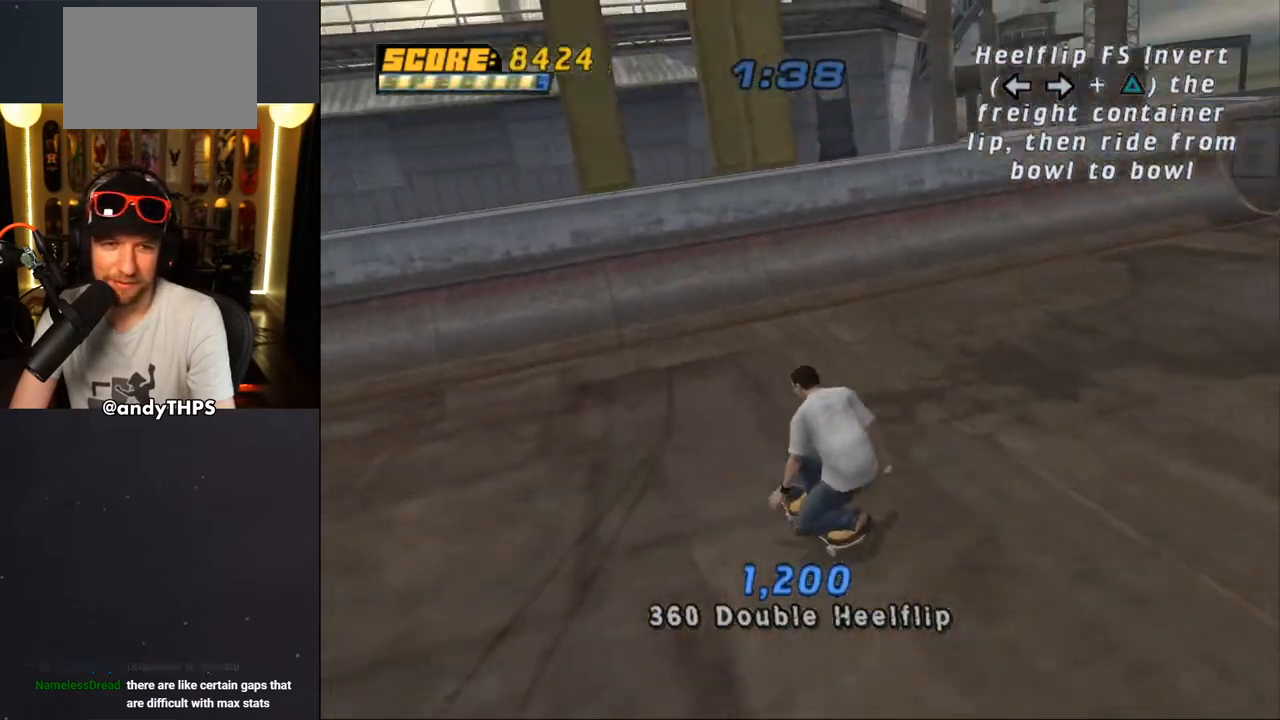
{"buttons": [], "left_stick": "center", "right_stick": "center", "events": [[33, "DPAD_RIGHT", "up"], [217, "DPAD_RIGHT", "down"], [283, "DPAD_RIGHT", "up"], [467, "CROSS", "up"]]}
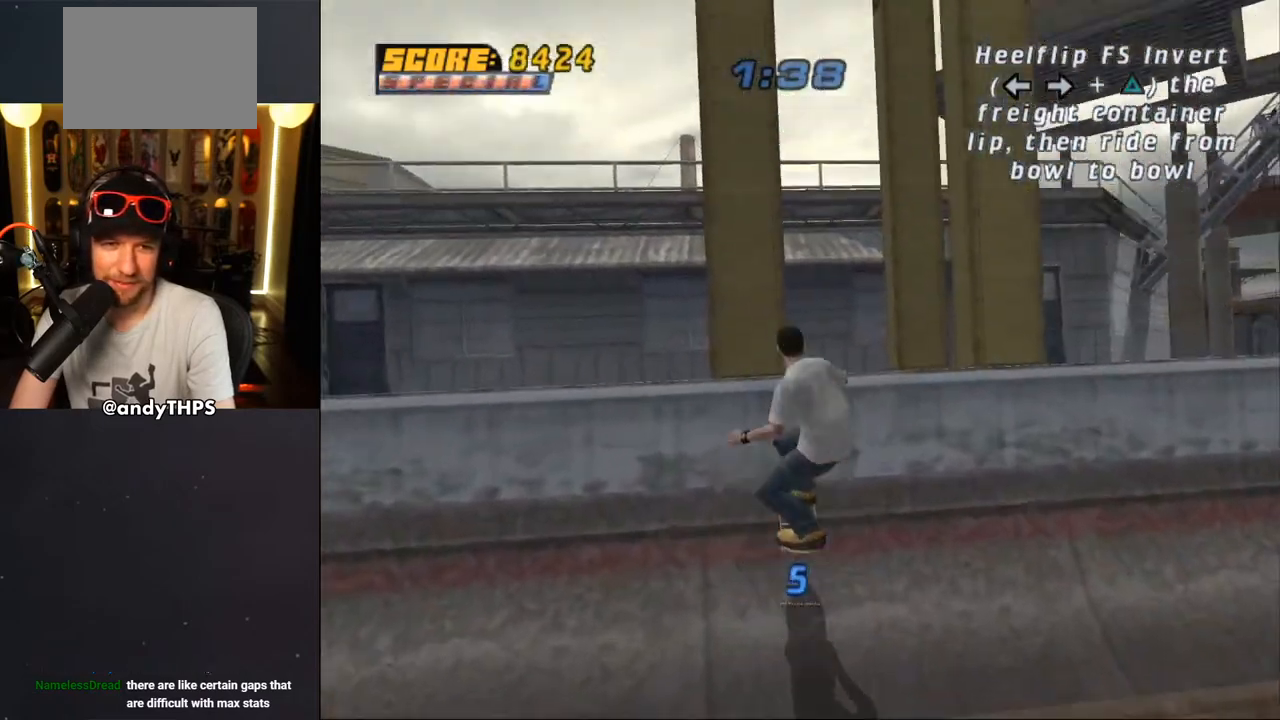
{"buttons": ["CROSS", "R1"], "left_stick": "center", "right_stick": "center", "events": [[67, "DPAD_DOWN", "down"], [67, "DPAD_LEFT", "down"], [67, "SQUARE", "down"], [133, "DPAD_DOWN", "up"], [133, "R1", "down"], [150, "SQUARE", "up"], [183, "DPAD_LEFT", "up"], [217, "SQUARE", "down"], [350, "SQUARE", "up"], [417, "CROSS", "down"]]}
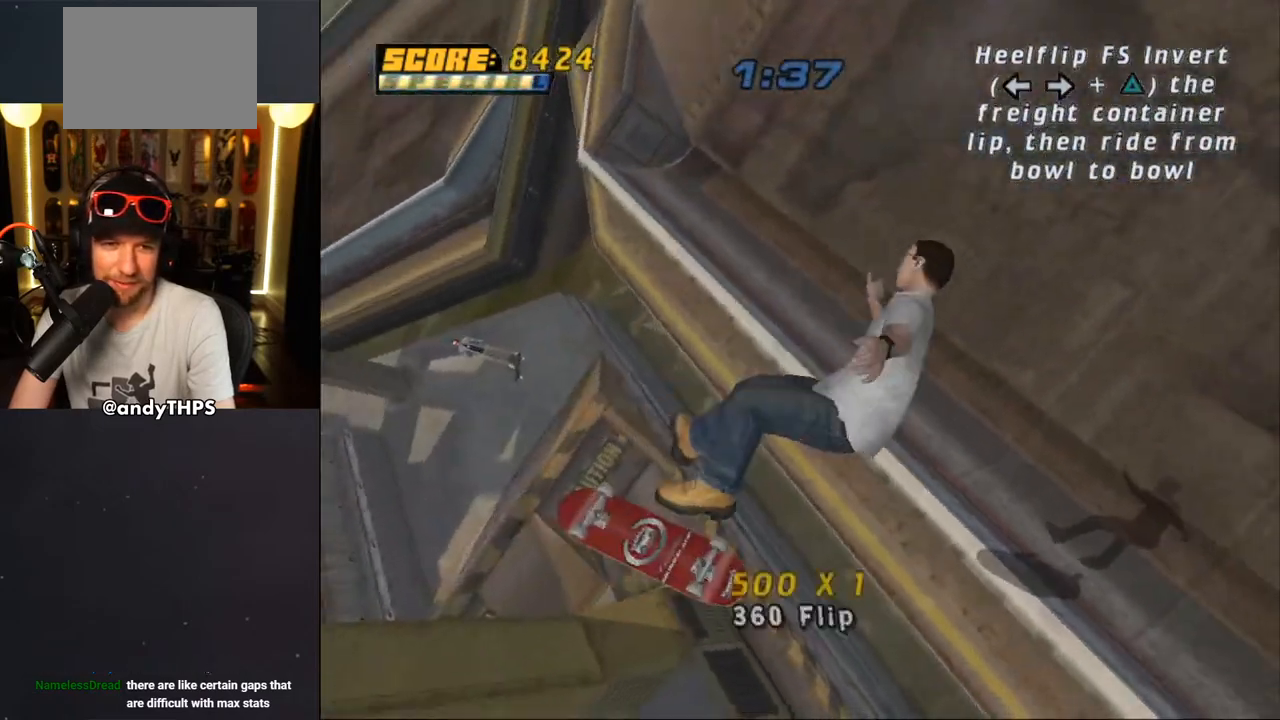
{"buttons": ["CROSS"], "left_stick": "center", "right_stick": "center", "events": [[150, "R1", "up"]]}
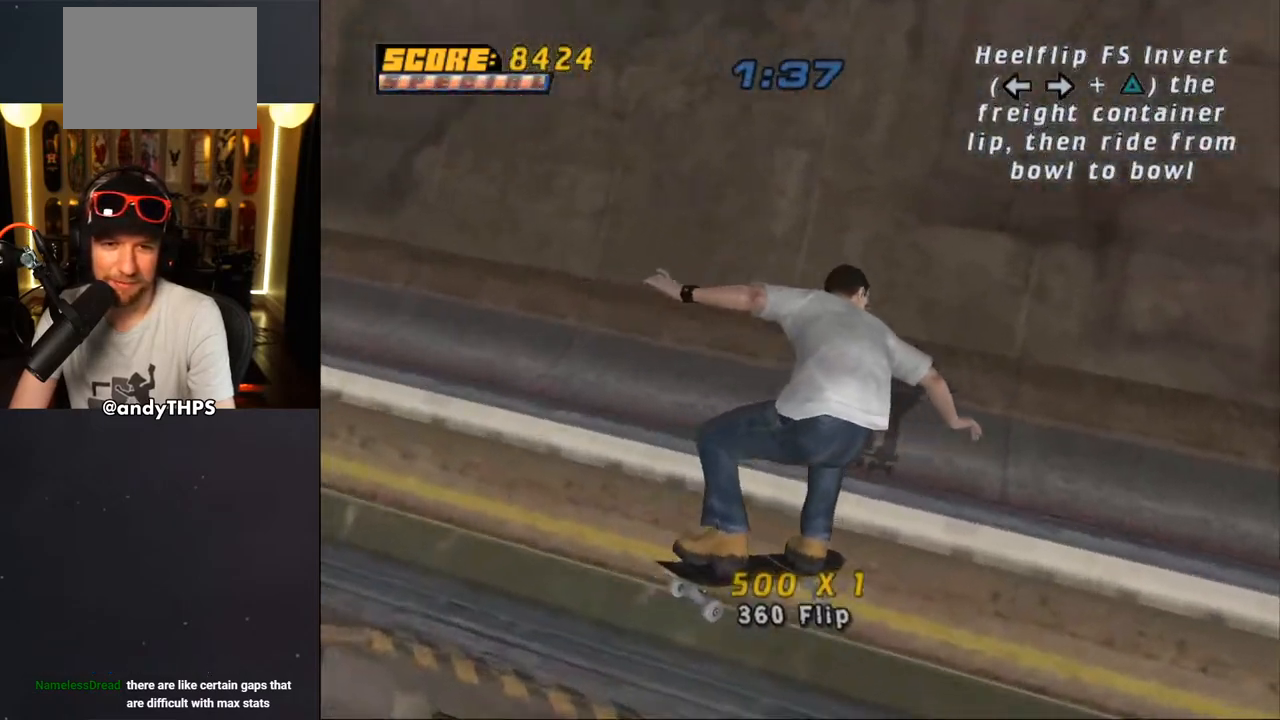
{"buttons": ["CROSS"], "left_stick": "center", "right_stick": "center", "events": [[50, "L1", "down"], [117, "L1", "up"]]}
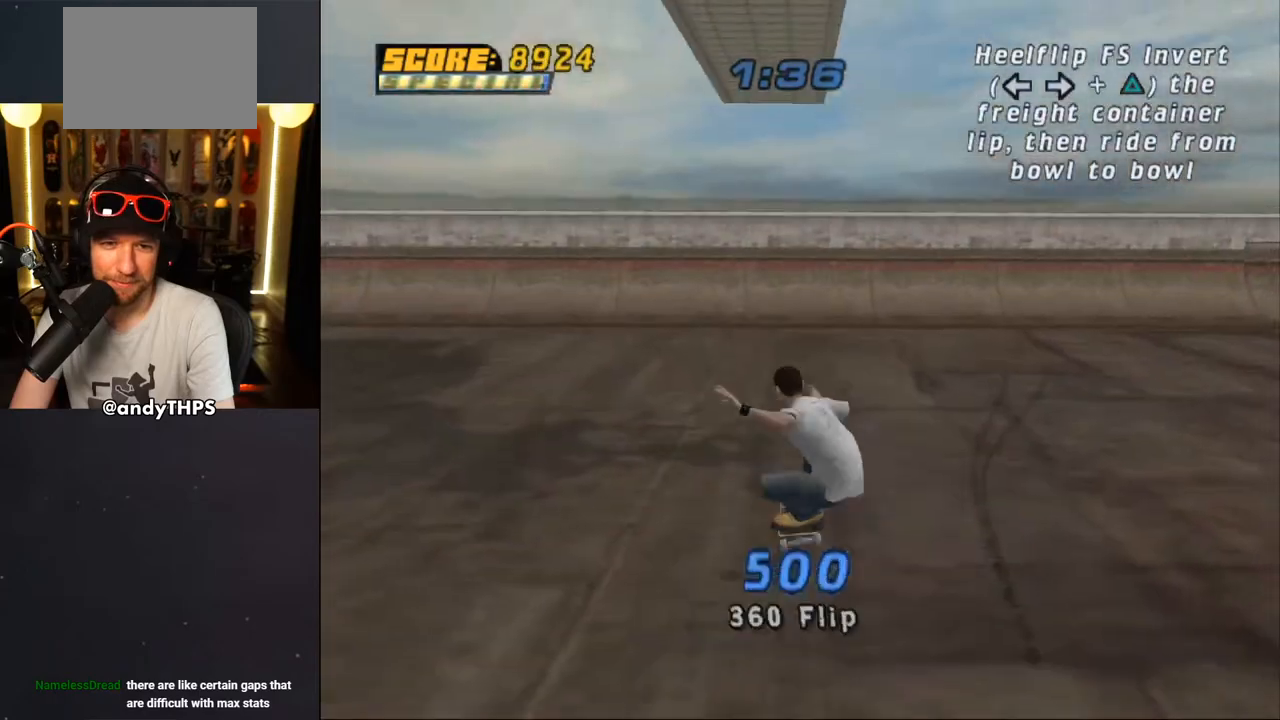
{"buttons": ["CROSS"], "left_stick": "center", "right_stick": "center", "events": [[17, "DPAD_LEFT", "down"], [50, "DPAD_LEFT", "up"], [250, "DPAD_RIGHT", "down"], [317, "DPAD_RIGHT", "up"]]}
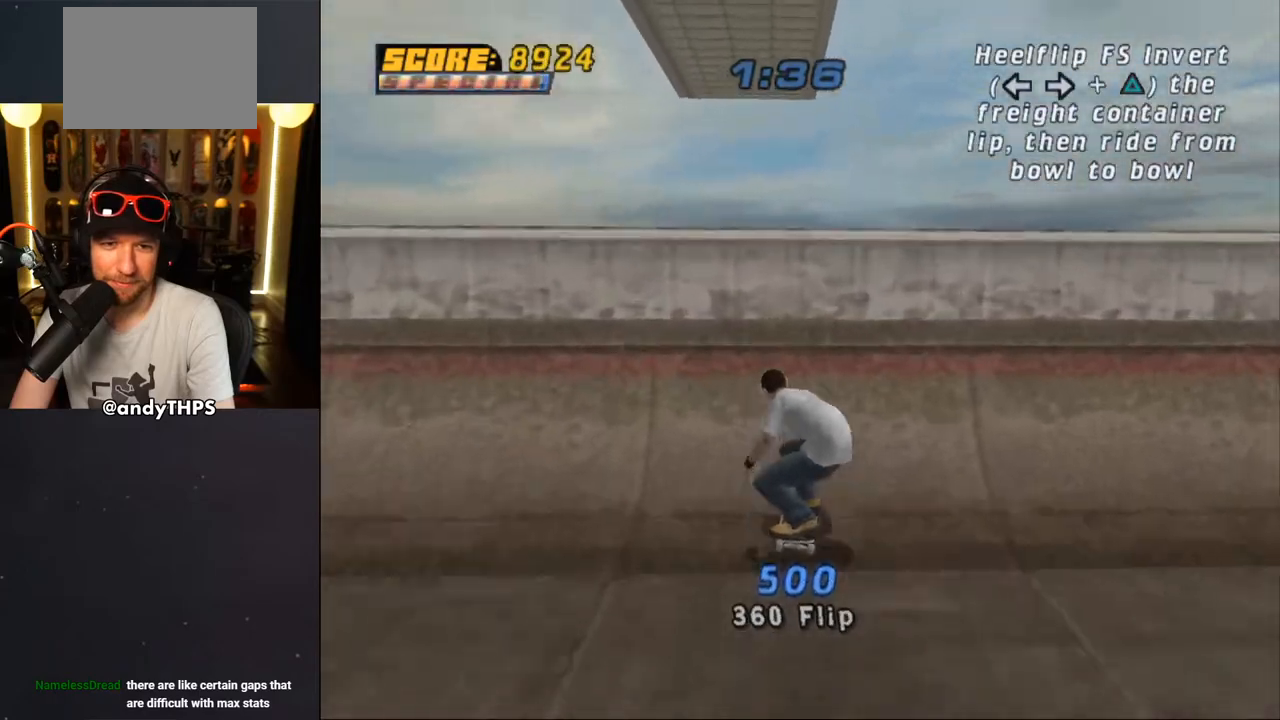
{"buttons": ["DPAD_RIGHT"], "left_stick": "center", "right_stick": "center", "events": [[17, "CROSS", "up"], [83, "CROSS", "down"], [150, "CROSS", "up"], [183, "CROSS", "down"], [250, "CROSS", "up"], [300, "CROSS", "down"], [317, "DPAD_LEFT", "down"], [367, "CROSS", "up"], [383, "DPAD_LEFT", "up"], [467, "DPAD_RIGHT", "down"]]}
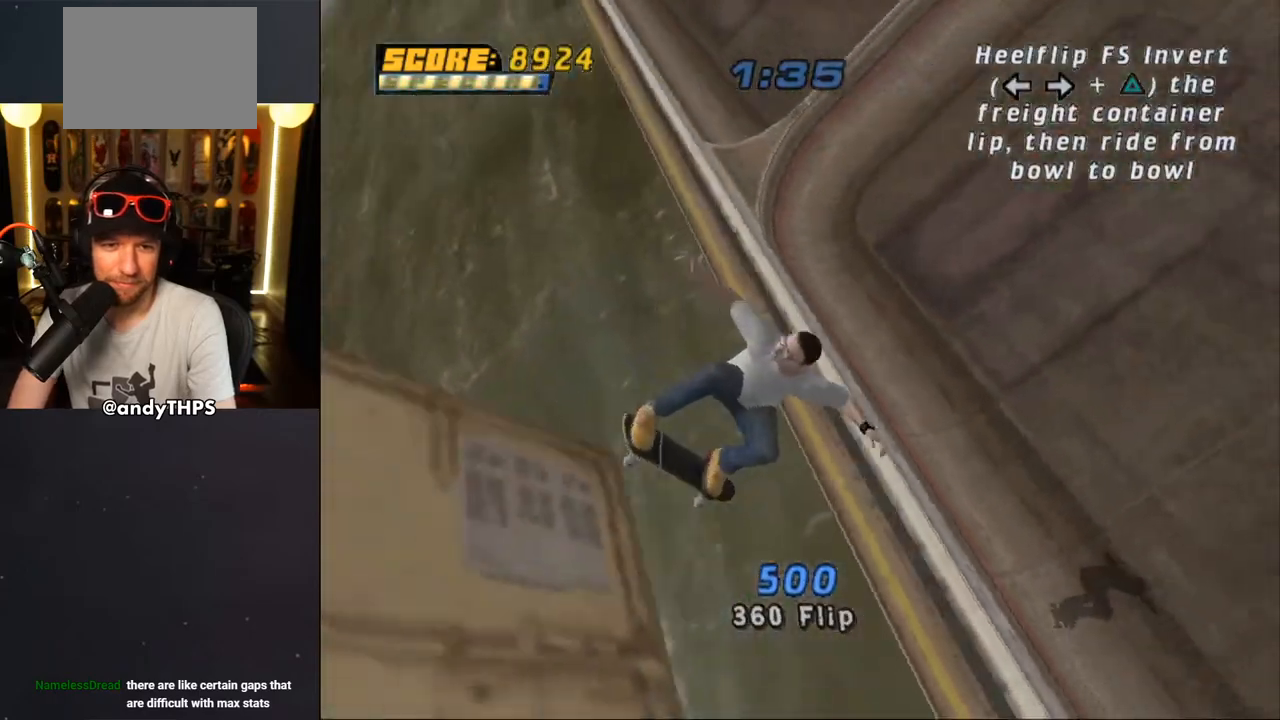
{"buttons": ["CROSS"], "left_stick": "center", "right_stick": "center", "events": [[67, "DPAD_RIGHT", "up"], [367, "CROSS", "down"]]}
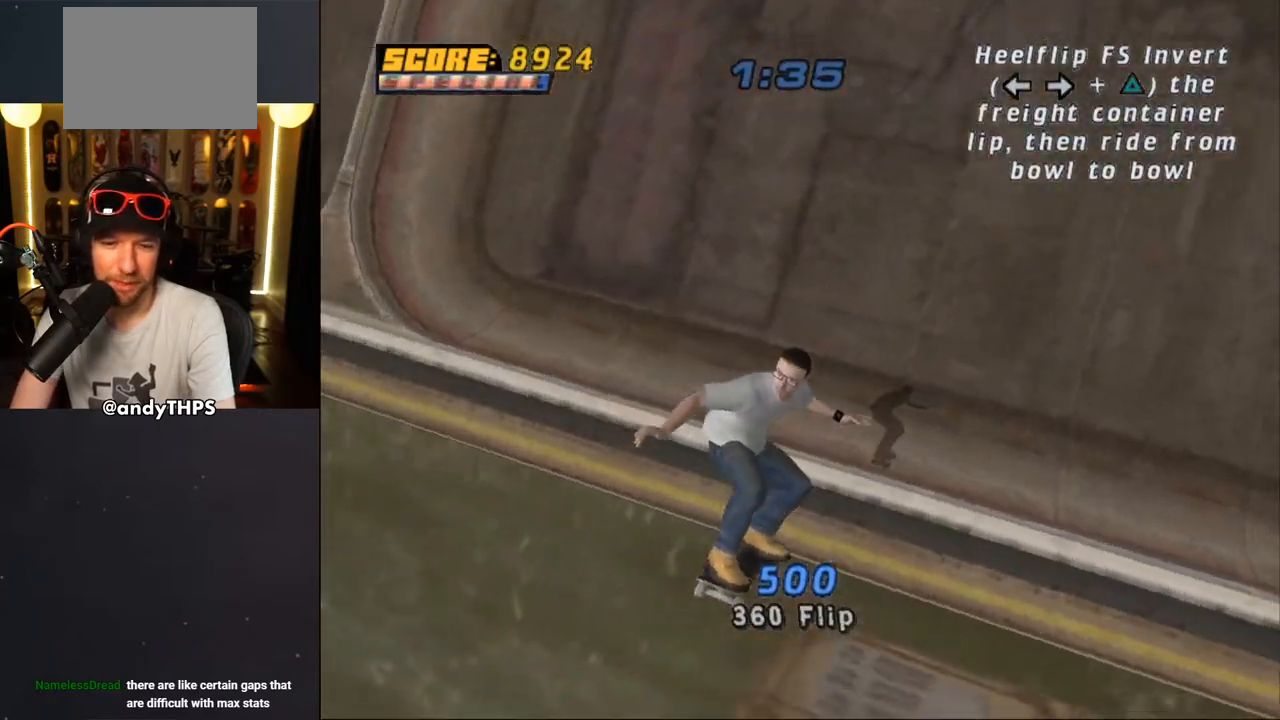
{"buttons": ["CROSS", "DPAD_RIGHT"], "left_stick": "center", "right_stick": "center", "events": [[483, "DPAD_RIGHT", "down"]]}
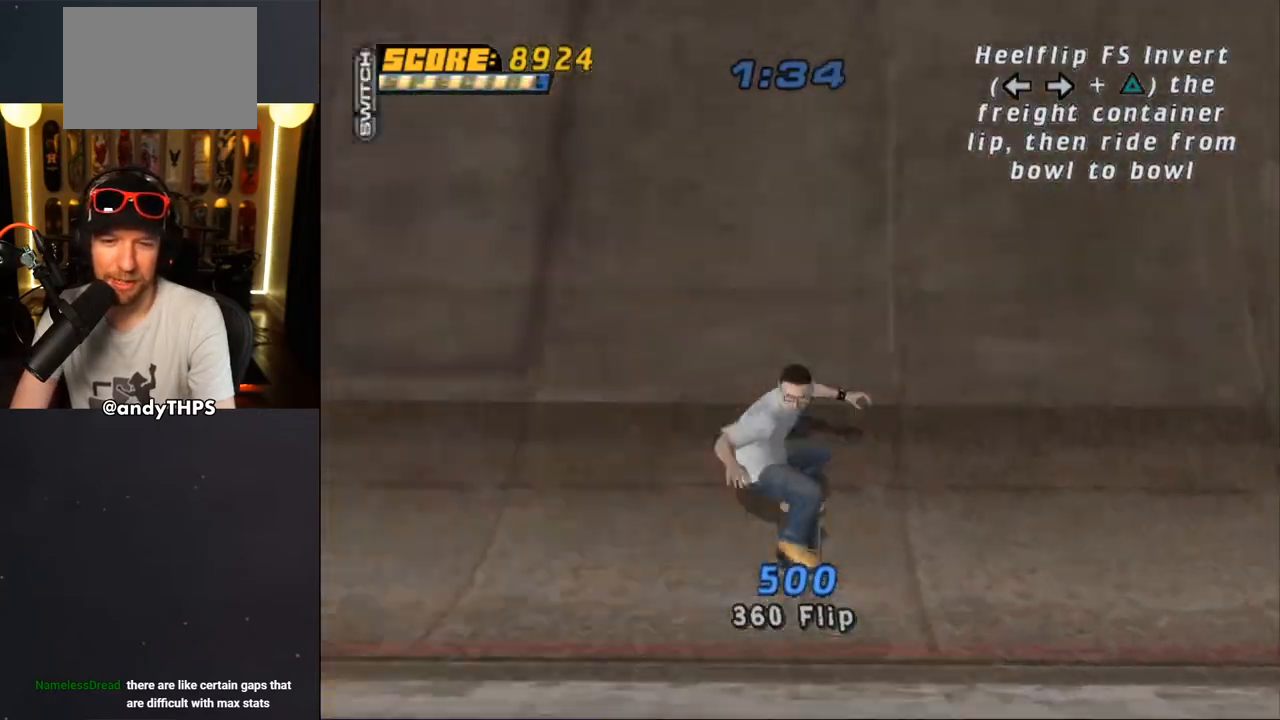
{"buttons": ["CROSS"], "left_stick": "center", "right_stick": "center", "events": [[50, "DPAD_RIGHT", "up"], [417, "DPAD_LEFT", "down"], [483, "DPAD_LEFT", "up"]]}
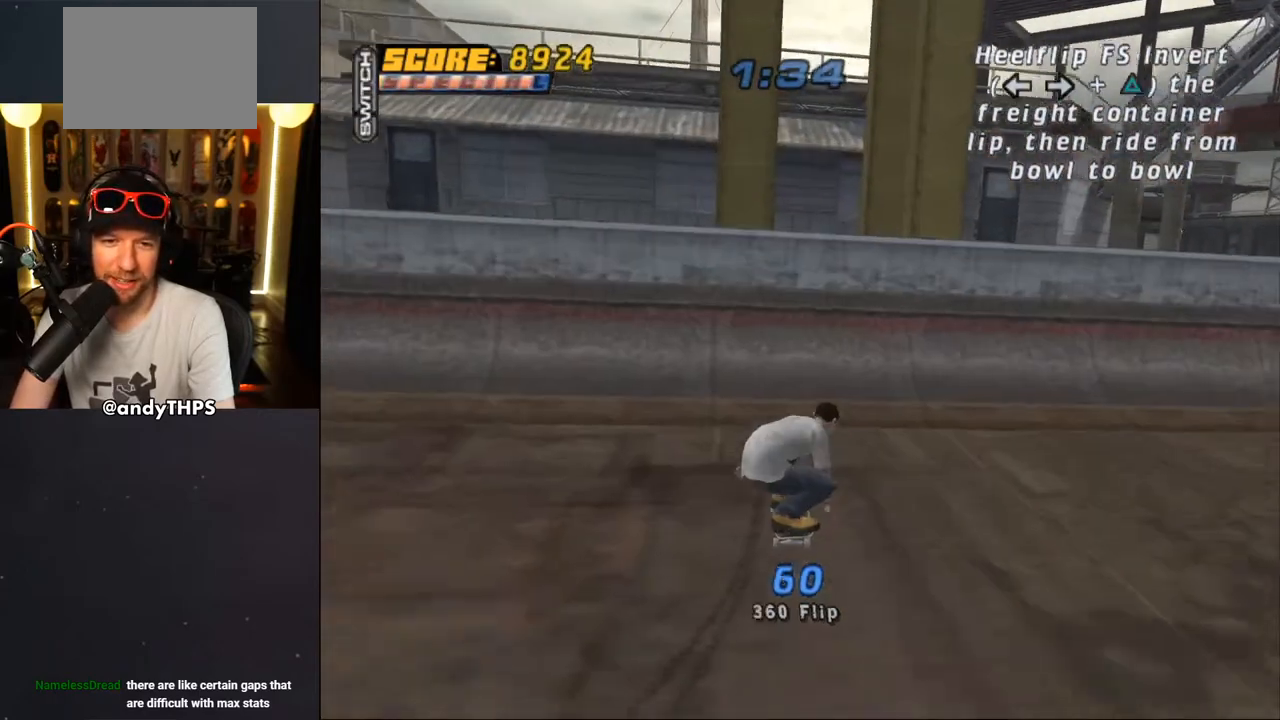
{"buttons": [], "left_stick": "center", "right_stick": "center", "events": [[317, "CROSS", "up"], [400, "DPAD_RIGHT", "down"], [450, "DPAD_RIGHT", "up"]]}
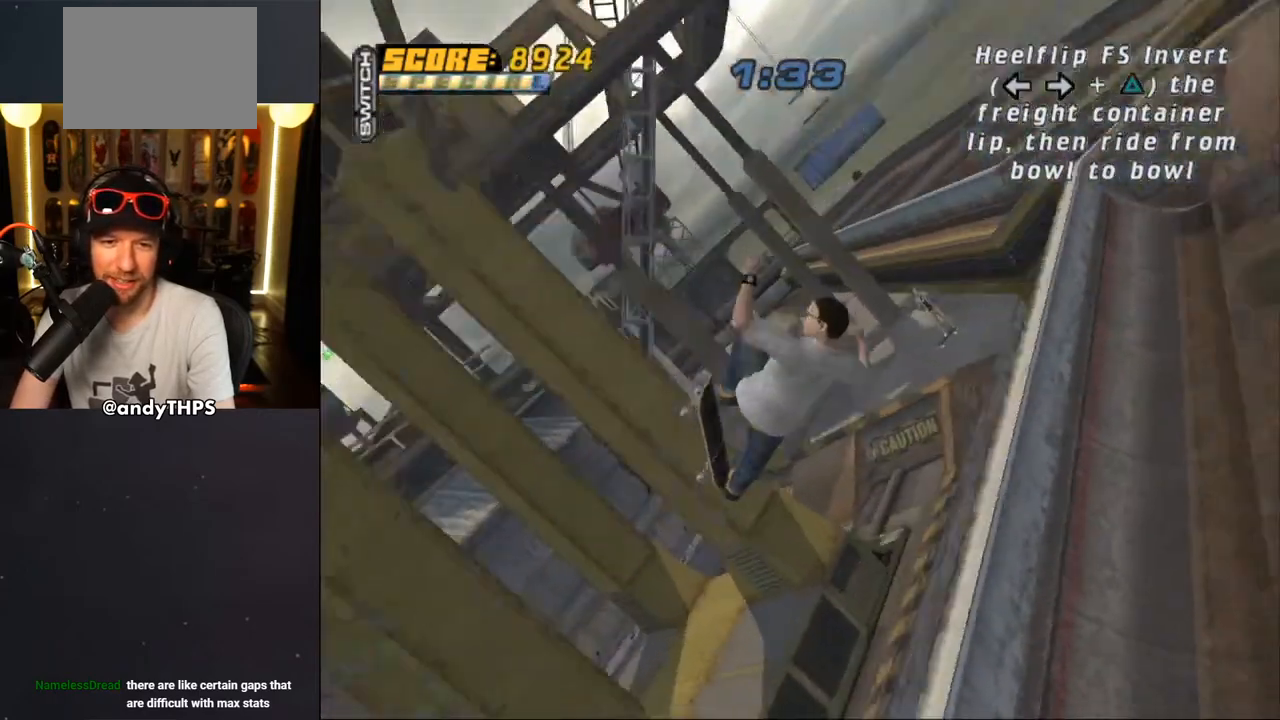
{"buttons": [], "left_stick": "center", "right_stick": "center", "events": [[33, "DPAD_RIGHT", "down"], [50, "CIRCLE", "down"], [50, "DPAD_RIGHT", "up"], [117, "CIRCLE", "up"], [200, "CIRCLE", "down"], [317, "CIRCLE", "up"]]}
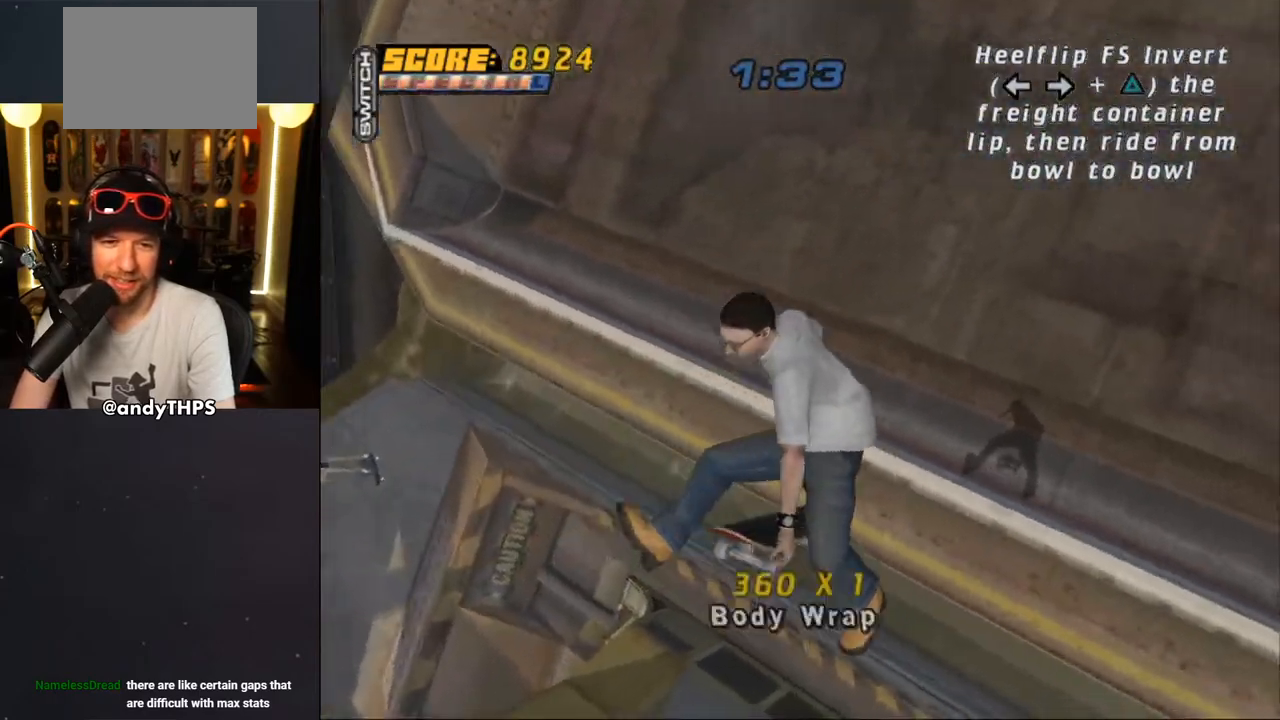
{"buttons": ["CROSS"], "left_stick": "center", "right_stick": "center", "events": [[17, "CROSS", "down"]]}
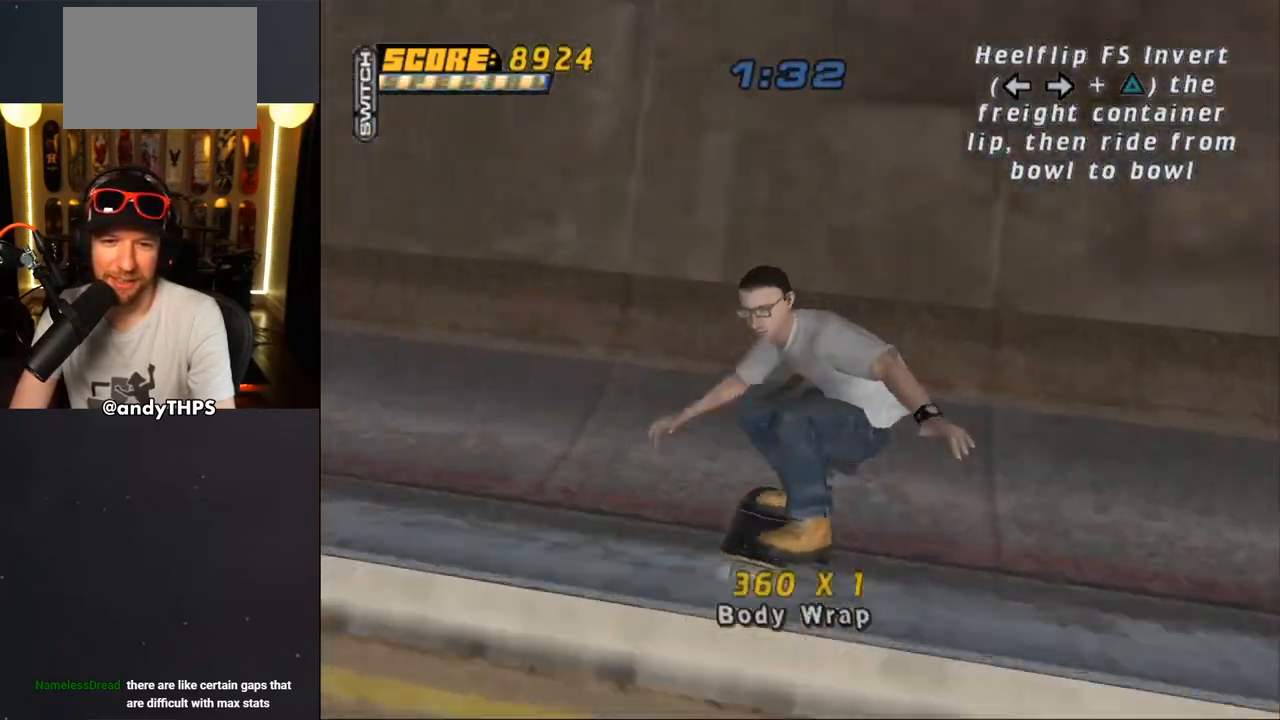
{"buttons": ["CROSS"], "left_stick": "center", "right_stick": "center", "events": [[400, "DPAD_RIGHT", "down"], [450, "DPAD_RIGHT", "up"]]}
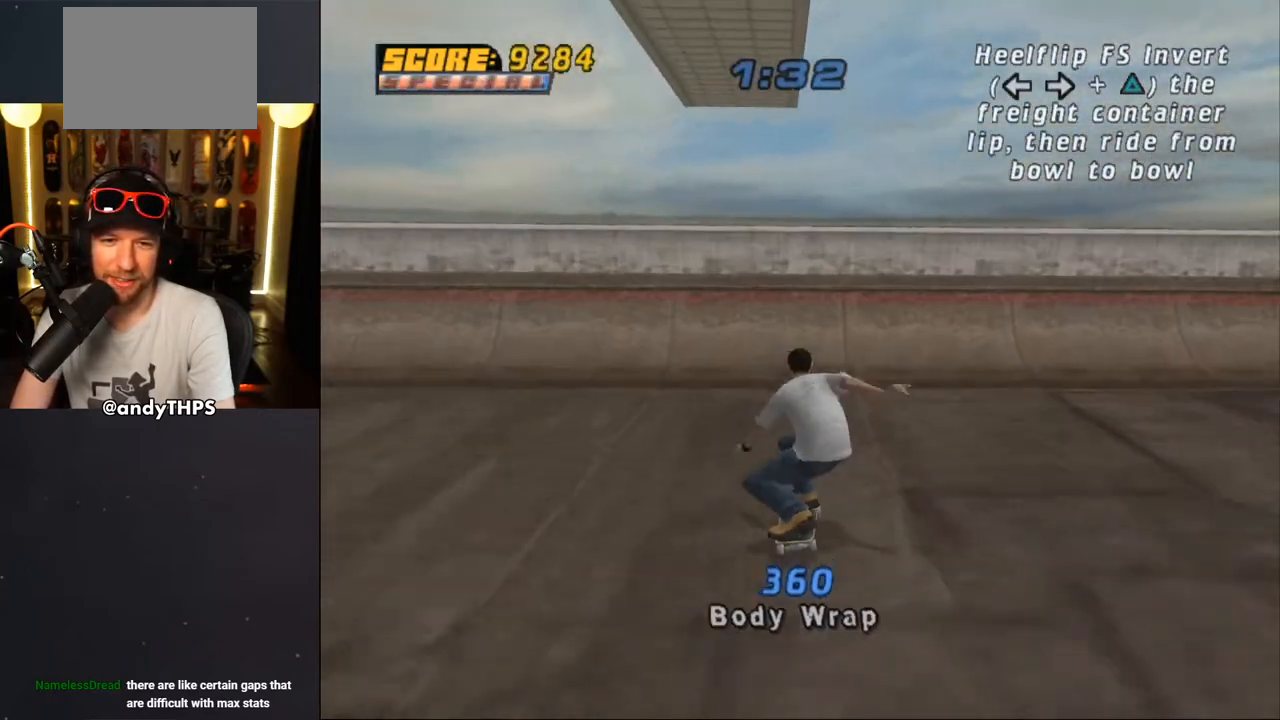
{"buttons": [], "left_stick": "center", "right_stick": "center", "events": [[100, "DPAD_LEFT", "down"], [167, "DPAD_LEFT", "up"], [300, "CROSS", "up"], [350, "CROSS", "down"], [400, "CROSS", "up"], [450, "CROSS", "down"], [500, "CROSS", "up"]]}
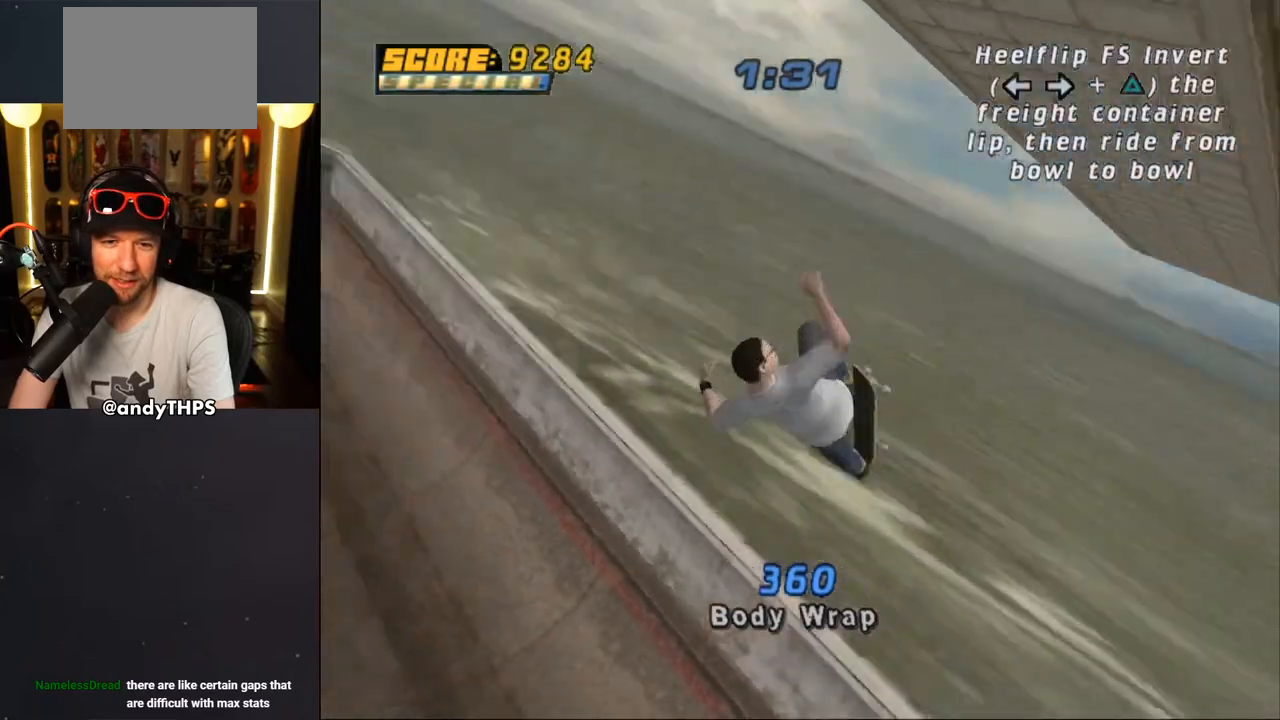
{"buttons": [], "left_stick": "center", "right_stick": "center", "events": [[67, "CROSS", "down"], [133, "CROSS", "up"], [150, "DPAD_LEFT", "down"], [233, "DPAD_LEFT", "up"], [317, "DPAD_RIGHT", "down"], [383, "DPAD_RIGHT", "up"]]}
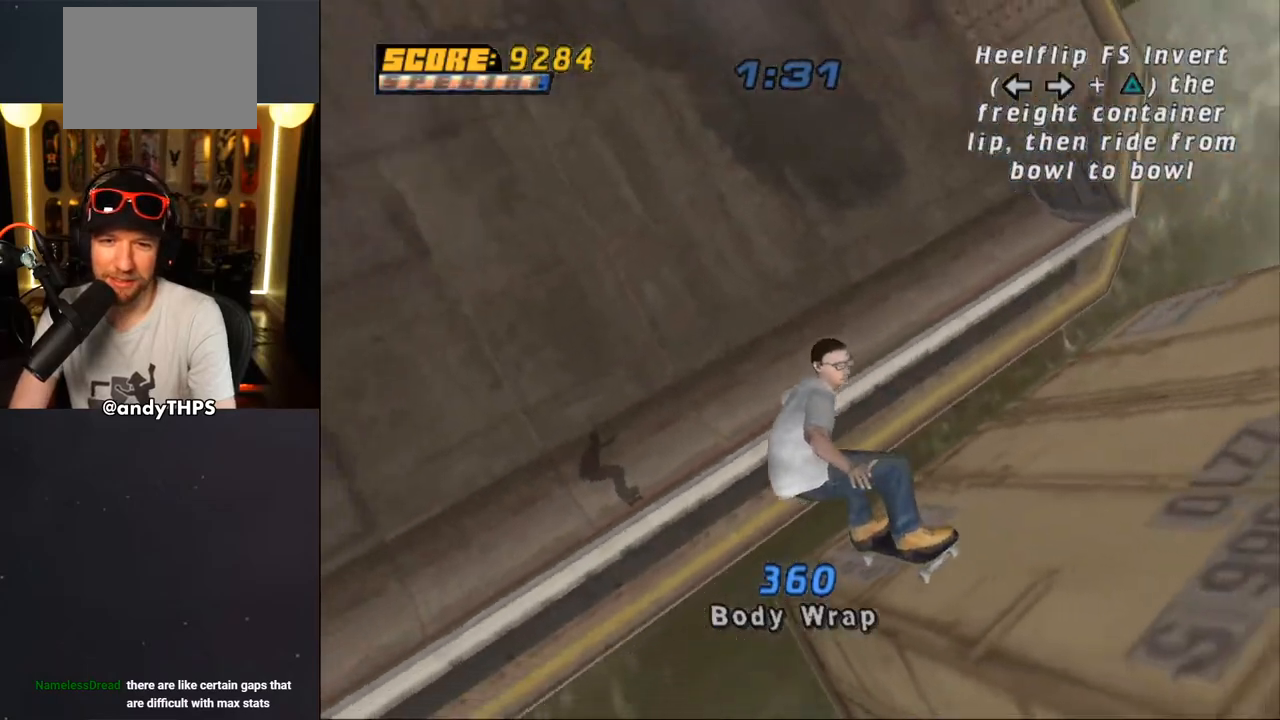
{"buttons": ["CROSS"], "left_stick": "center", "right_stick": "center", "events": [[50, "CROSS", "down"]]}
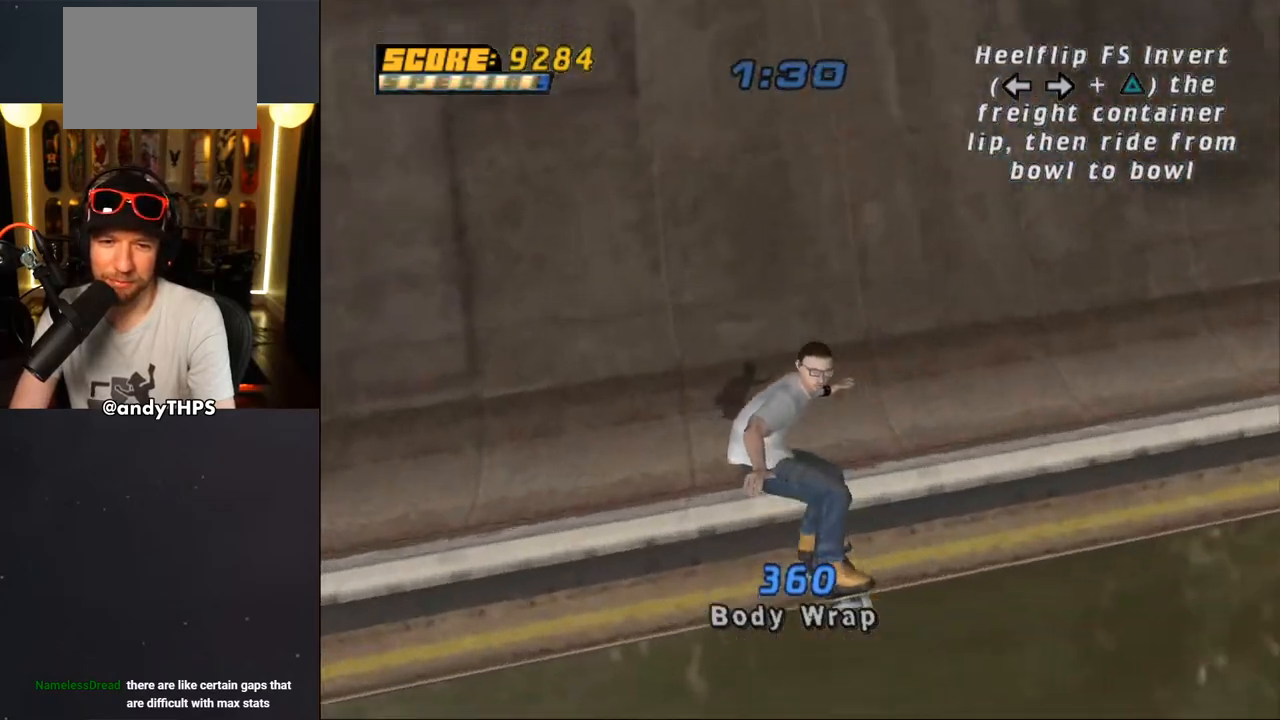
{"buttons": ["CROSS"], "left_stick": "center", "right_stick": "center", "events": []}
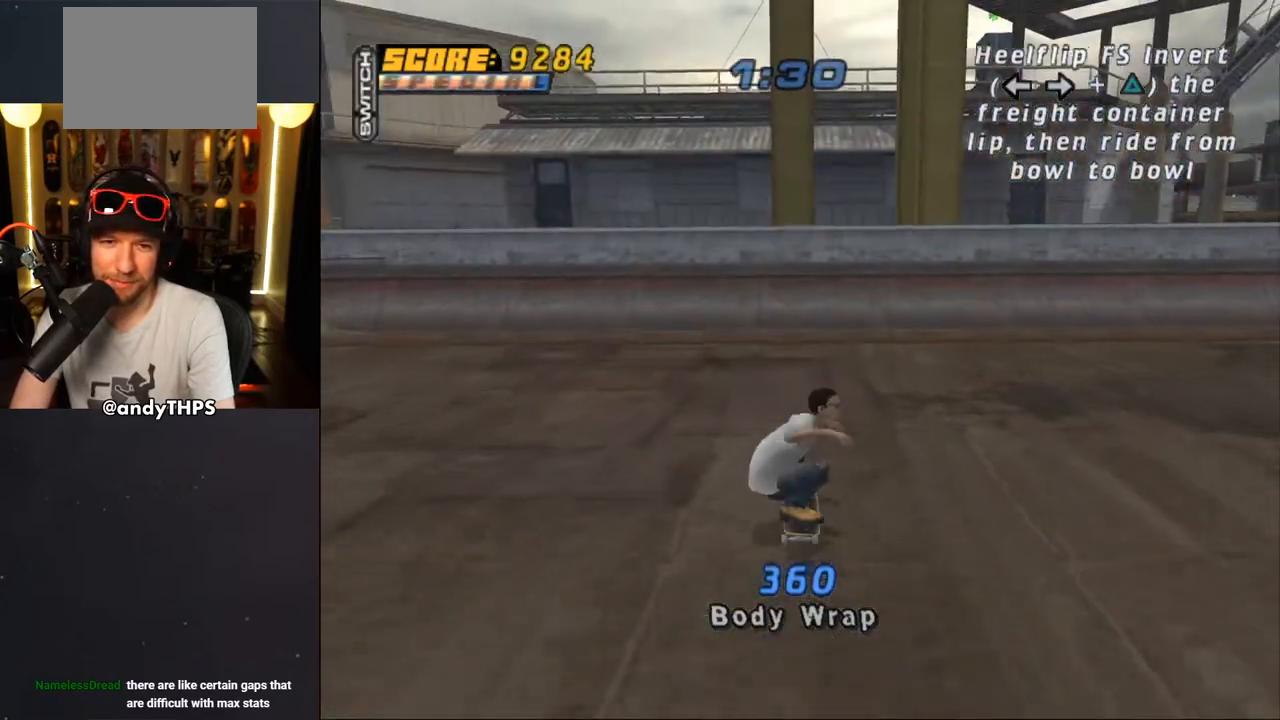
{"buttons": ["CROSS"], "left_stick": "center", "right_stick": "center", "events": []}
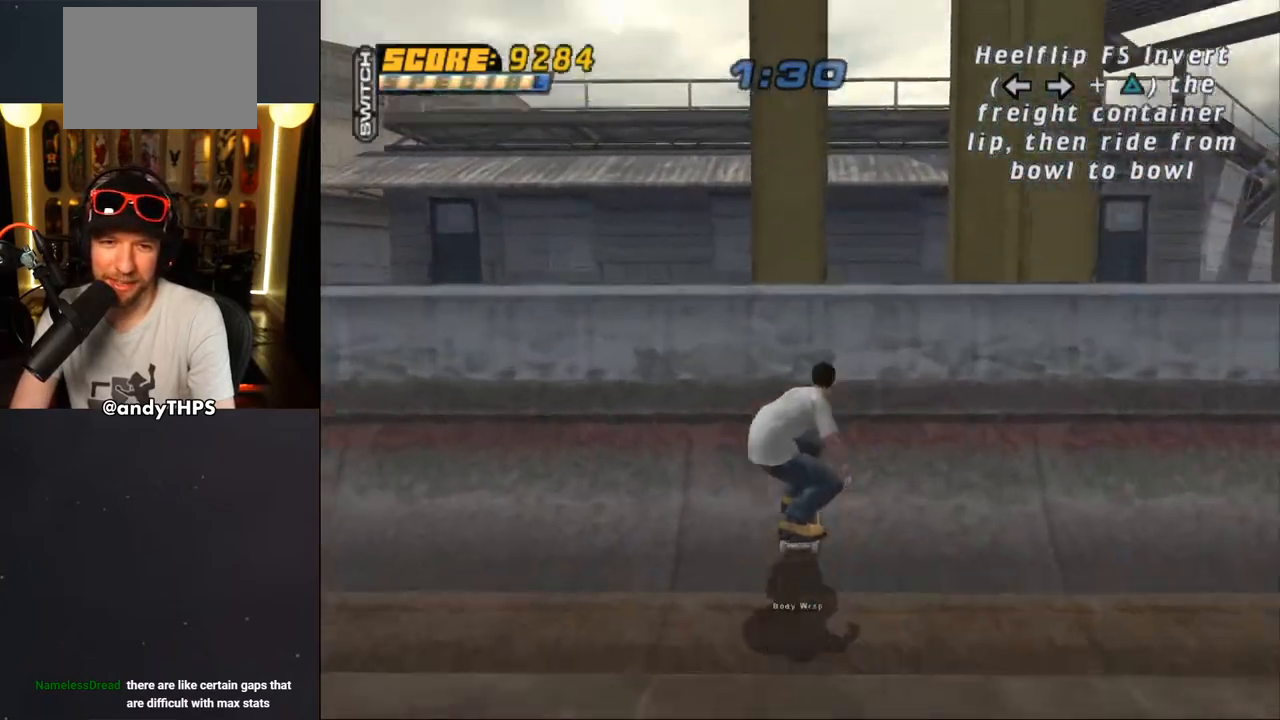
{"buttons": [], "left_stick": "center", "right_stick": "center", "events": [[50, "CROSS", "up"], [200, "SQUARE", "down"], [217, "DPAD_RIGHT", "down"], [267, "SQUARE", "up"], [300, "DPAD_RIGHT", "up"], [350, "SQUARE", "down"], [433, "SQUARE", "up"]]}
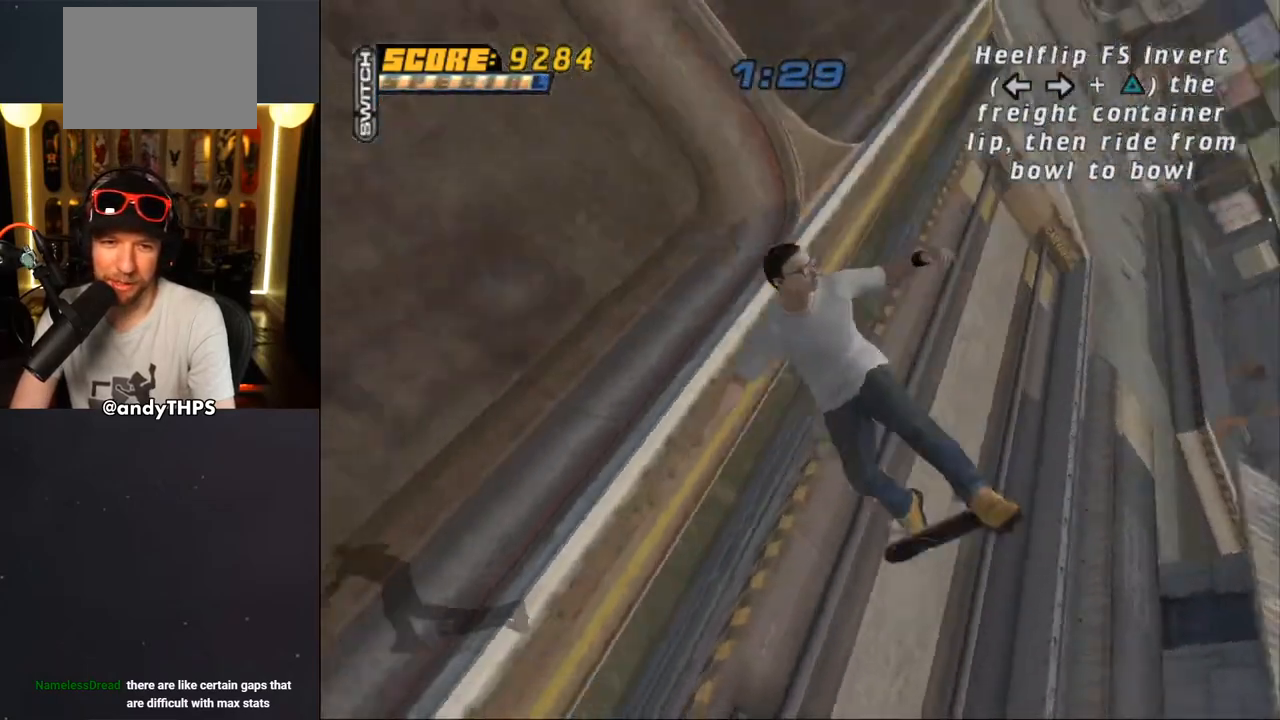
{"buttons": ["CROSS"], "left_stick": "center", "right_stick": "center", "events": [[17, "CROSS", "down"]]}
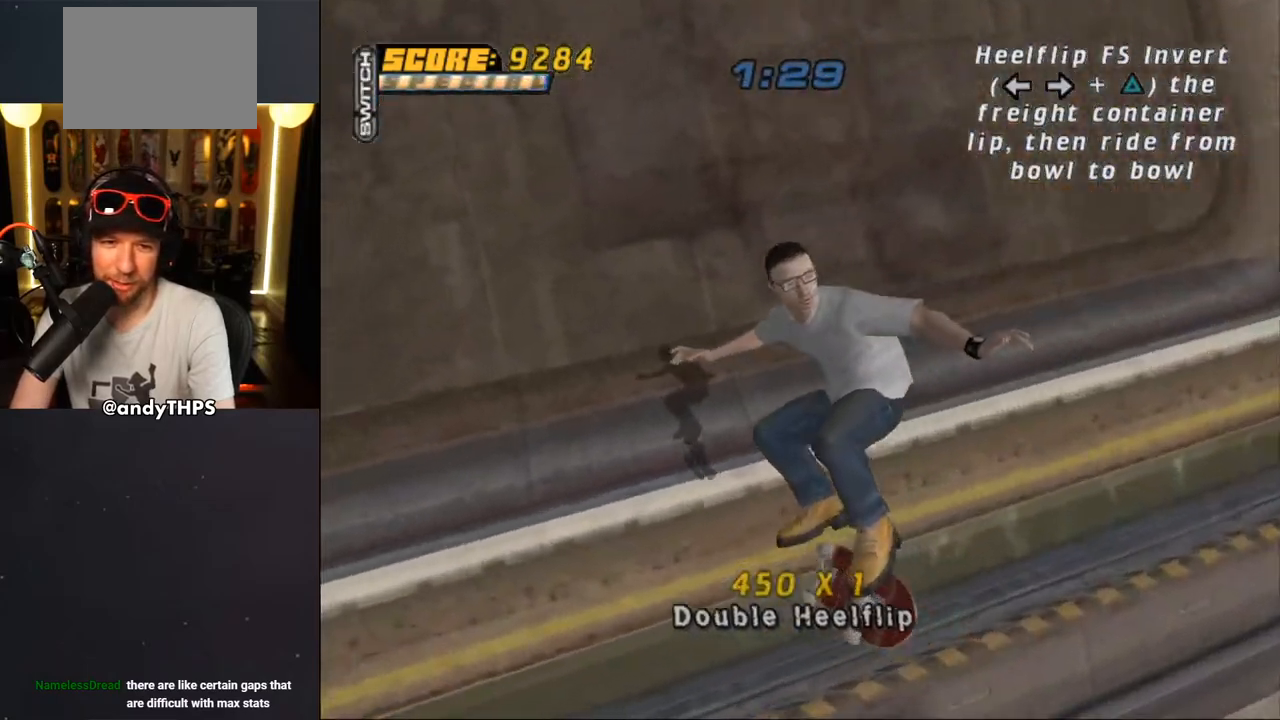
{"buttons": ["CROSS"], "left_stick": "center", "right_stick": "center", "events": []}
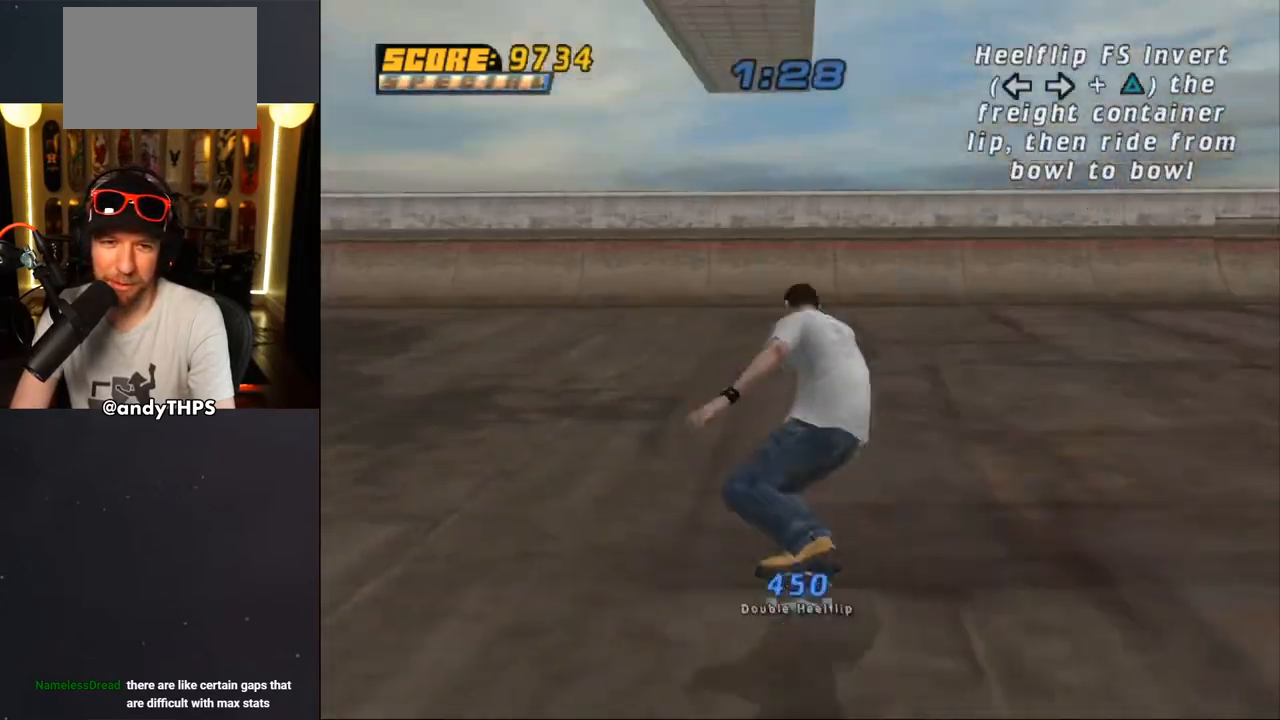
{"buttons": ["CROSS"], "left_stick": "center", "right_stick": "center", "events": []}
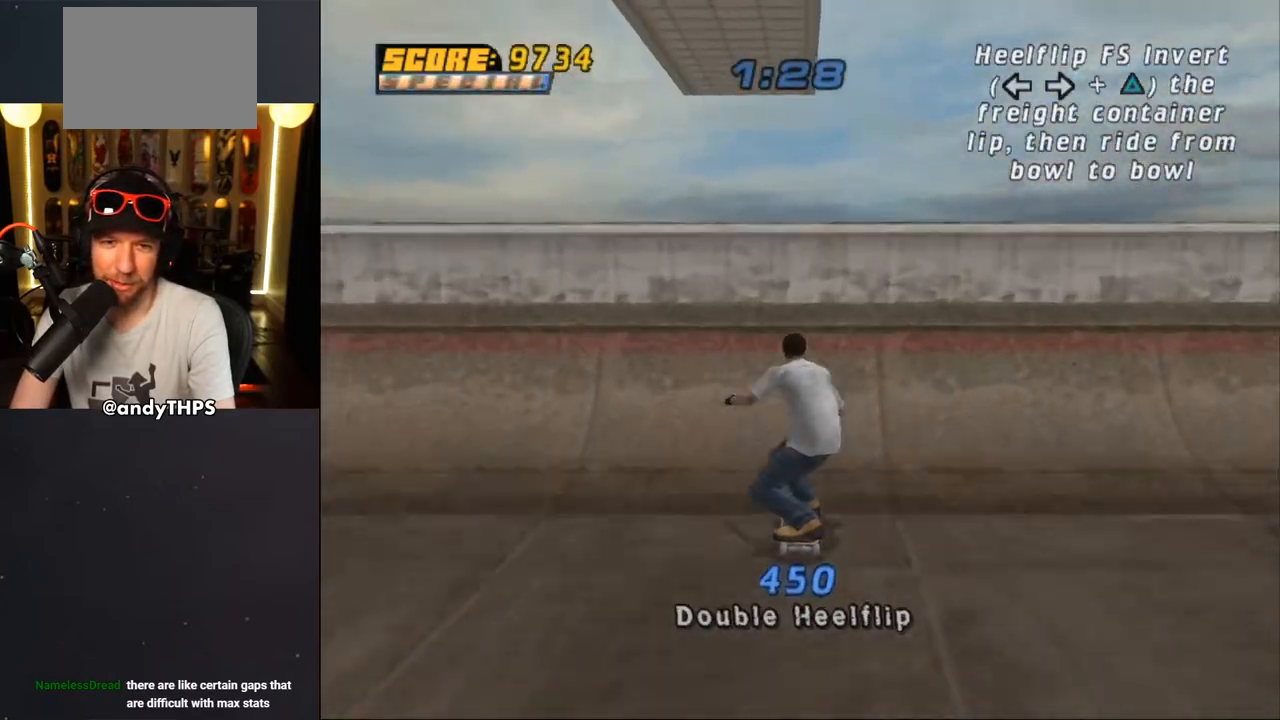
{"buttons": [], "left_stick": "center", "right_stick": "center", "events": [[100, "CROSS", "up"], [150, "CROSS", "down"], [300, "CROSS", "up"], [367, "CROSS", "down"], [450, "CROSS", "up"]]}
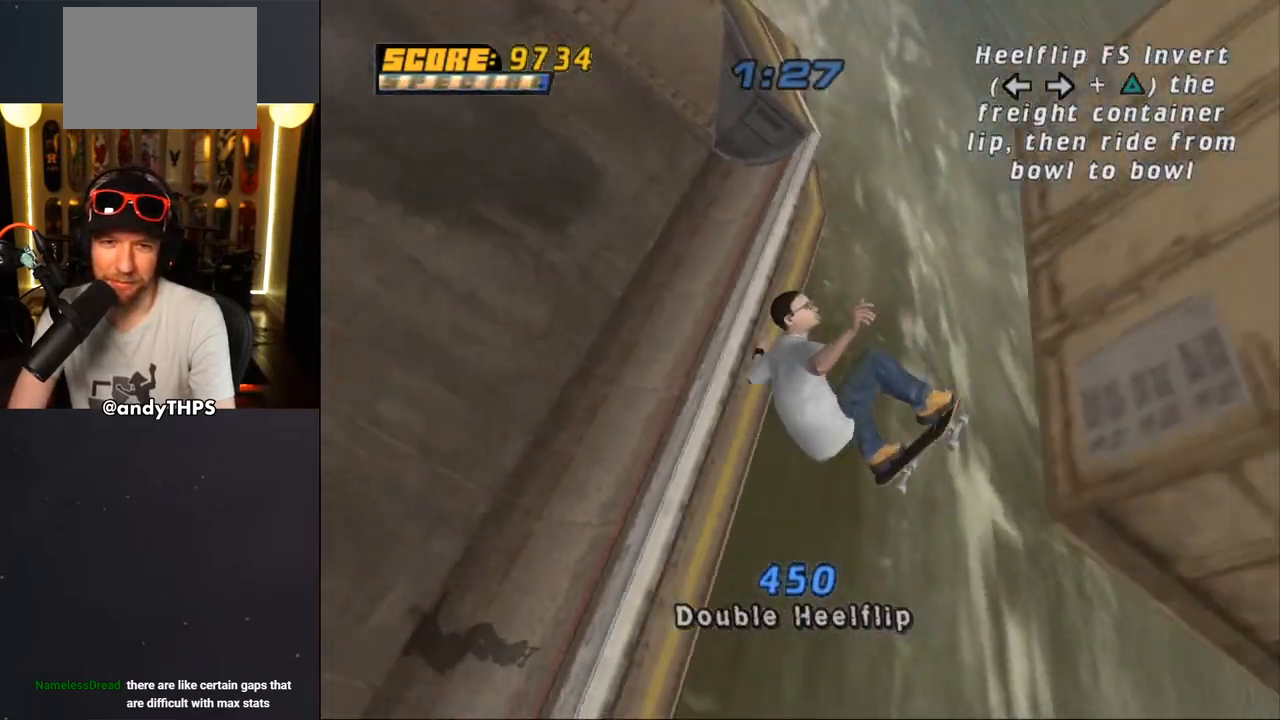
{"buttons": ["CROSS"], "left_stick": "center", "right_stick": "center", "events": [[233, "CROSS", "down"]]}
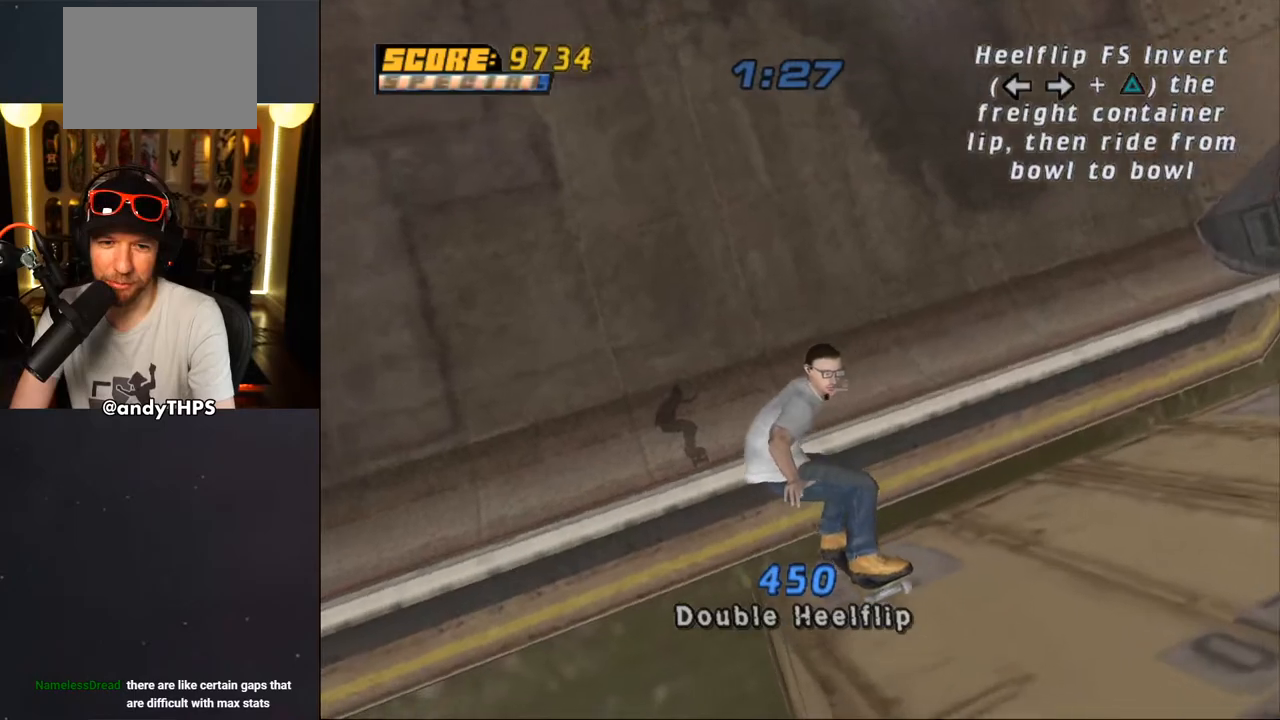
{"buttons": ["CROSS"], "left_stick": "center", "right_stick": "center", "events": []}
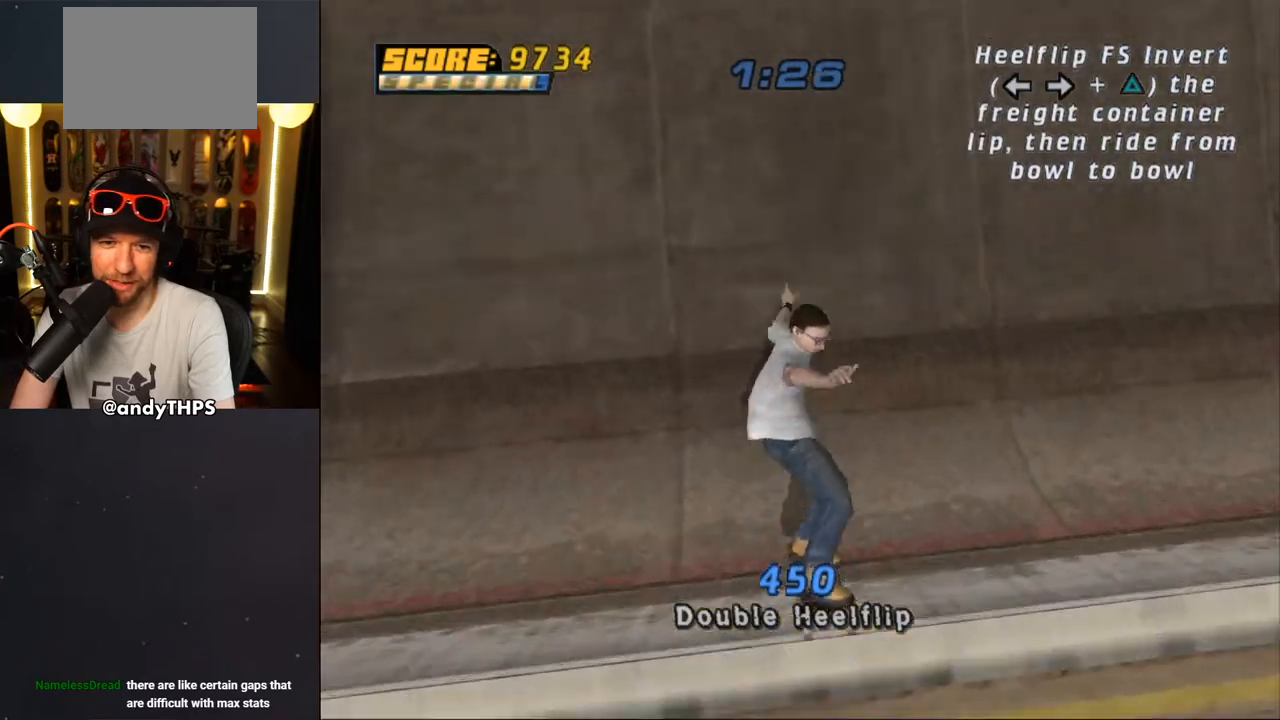
{"buttons": ["CROSS"], "left_stick": "center", "right_stick": "center", "events": []}
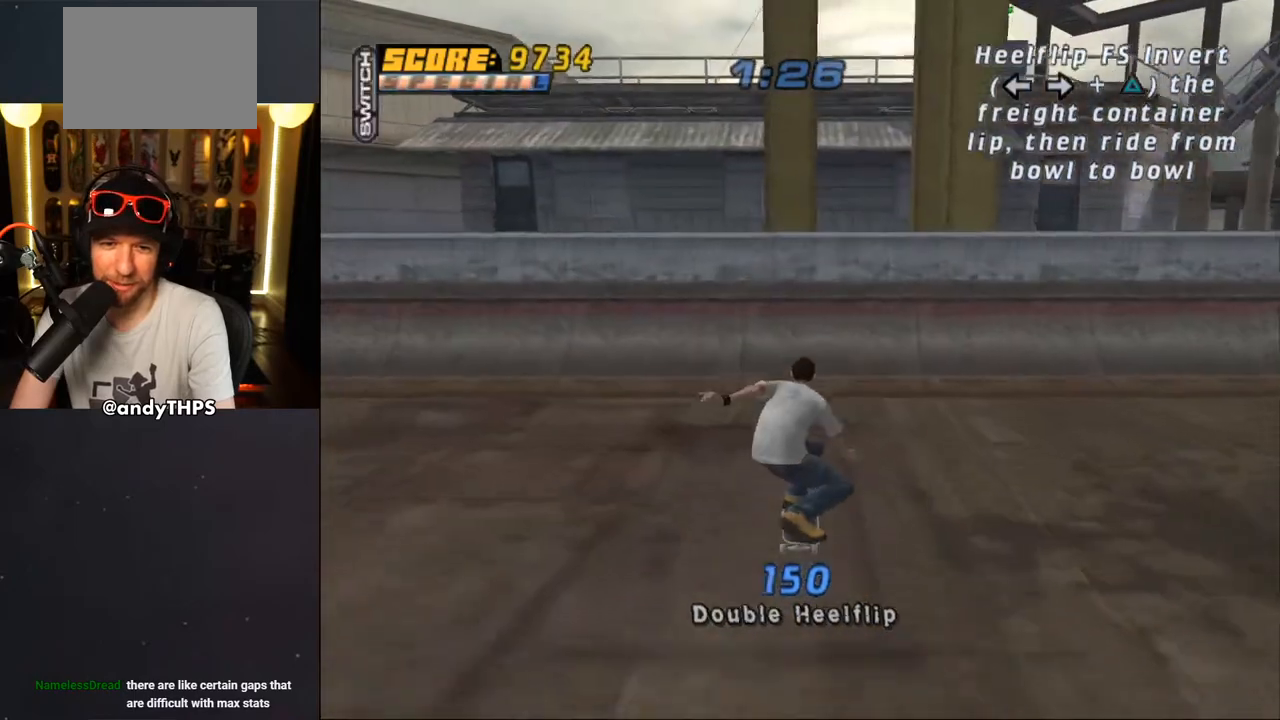
{"buttons": [], "left_stick": "center", "right_stick": "center", "events": [[50, "DPAD_RIGHT", "down"], [67, "DPAD_RIGHT", "up"], [367, "CROSS", "up"], [417, "DPAD_UP", "down"], [467, "DPAD_UP", "up"]]}
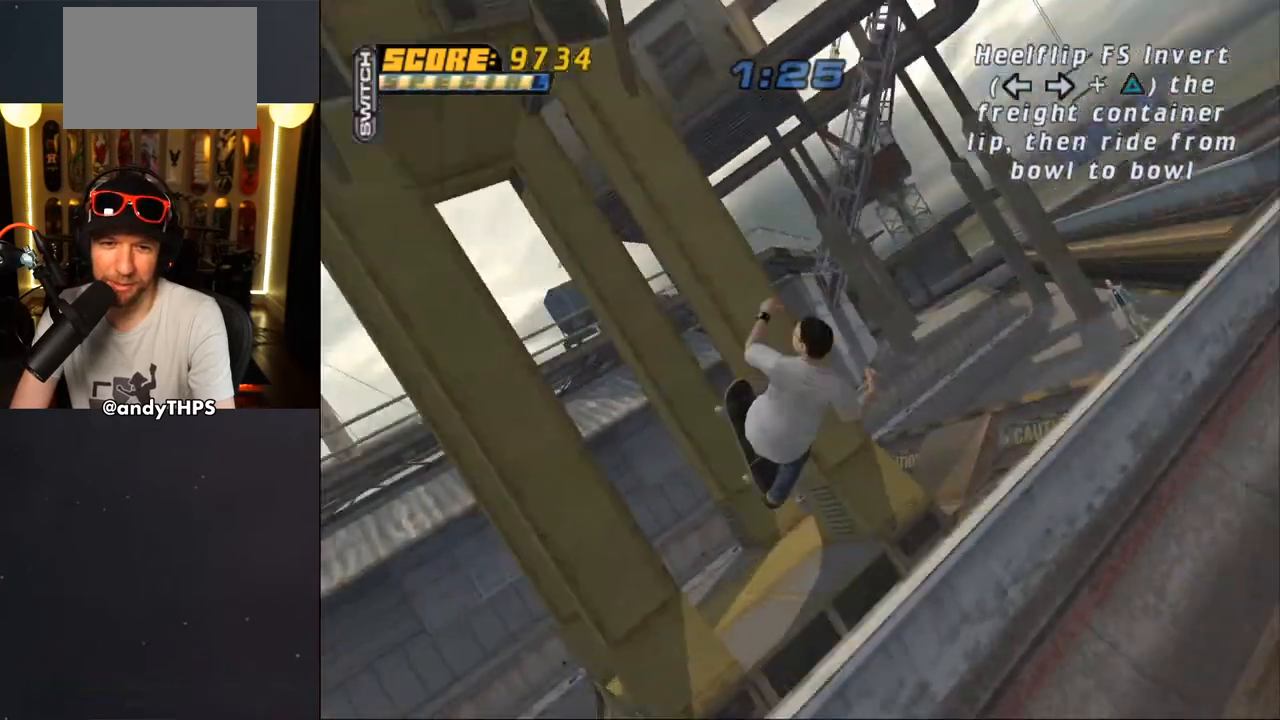
{"buttons": ["CROSS"], "left_stick": "center", "right_stick": "center", "events": [[33, "DPAD_UP", "down"], [67, "SQUARE", "down"], [83, "DPAD_UP", "up"], [150, "CROSS", "down"], [183, "CROSS", "up"], [183, "SQUARE", "up"], [233, "SQUARE", "down"], [367, "SQUARE", "up"], [417, "CROSS", "down"]]}